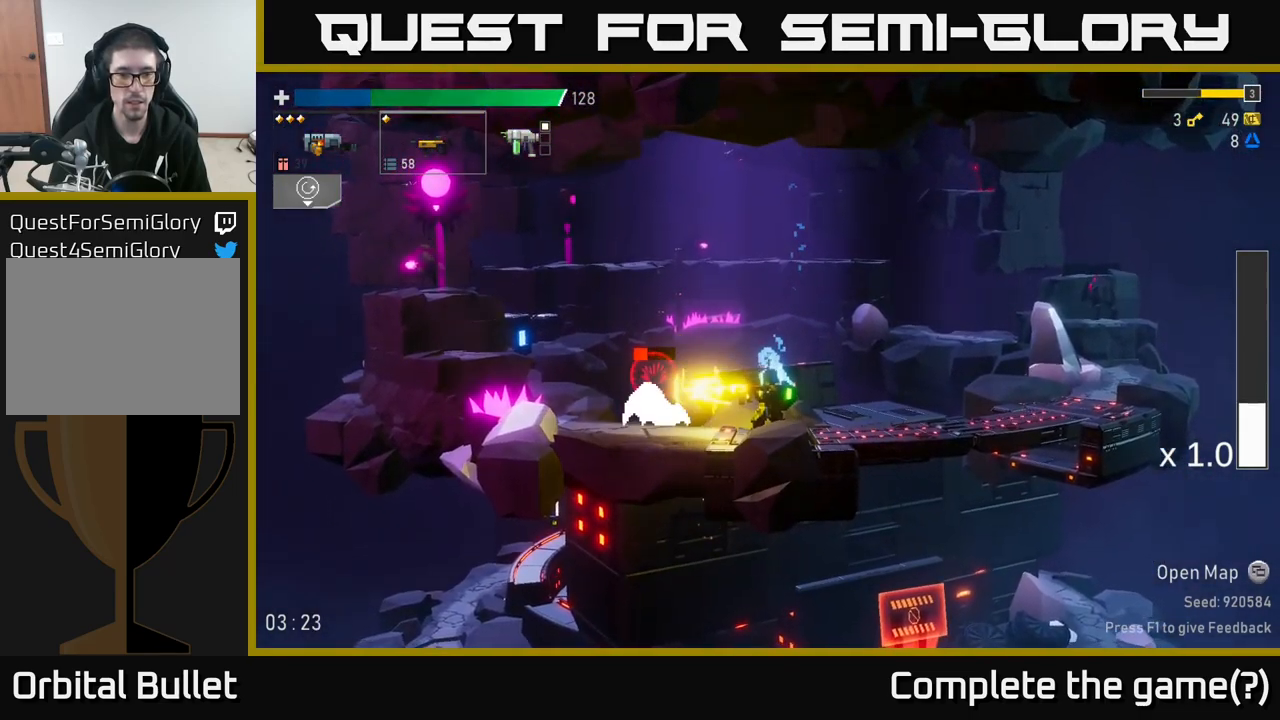
Gameplay with a controller (Xbox layout); each line is a JSON object with the inputs held at the frame after it. "events" lists button and stick changes between this image and that frame as [ms after this image, input, new state], when the widget could be followed in between. Not read: L3.
{"buttons": ["A"], "left_stick": "center", "right_stick": "center", "events": [[150, "R2", "up"], [150, "left_stick", "left"], [350, "R2", "down"], [400, "left_stick", "center"], [417, "A", "down"], [467, "R2", "up"]]}
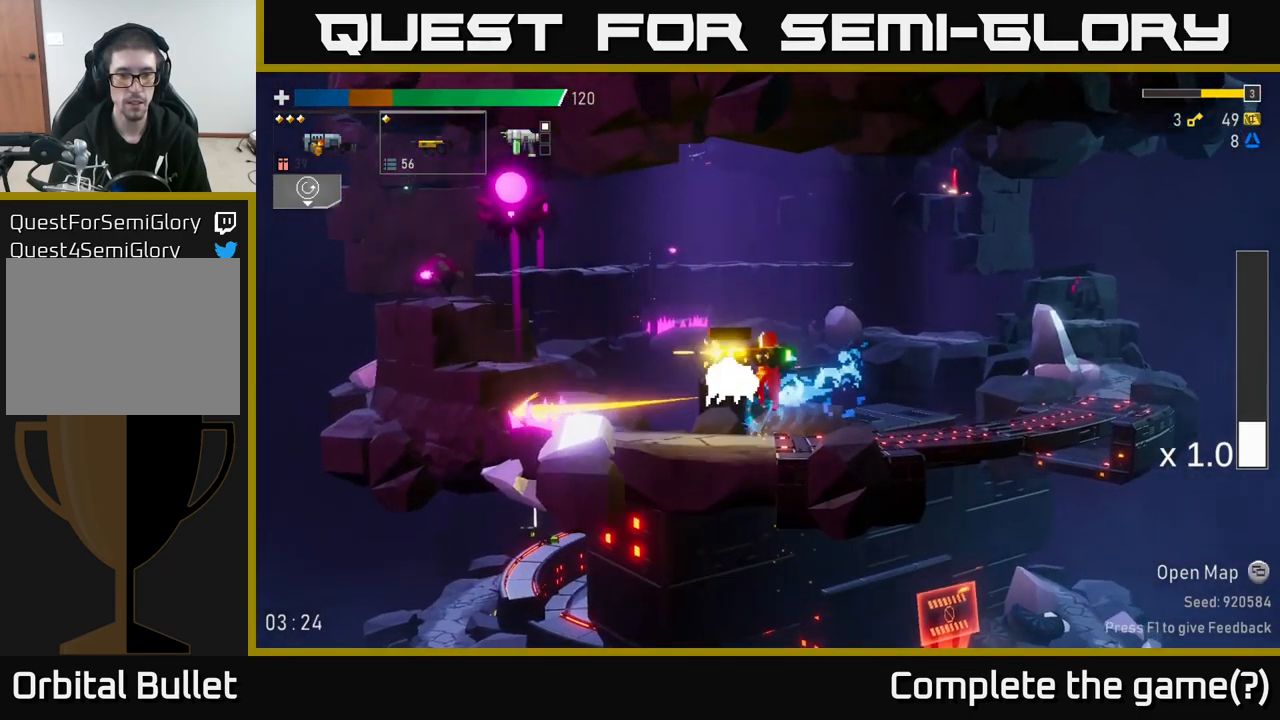
{"buttons": ["R2"], "left_stick": "center", "right_stick": "center", "events": [[17, "A", "up"], [150, "A", "down"], [317, "A", "up"], [384, "L2", "down"], [484, "L2", "up"], [484, "R2", "down"]]}
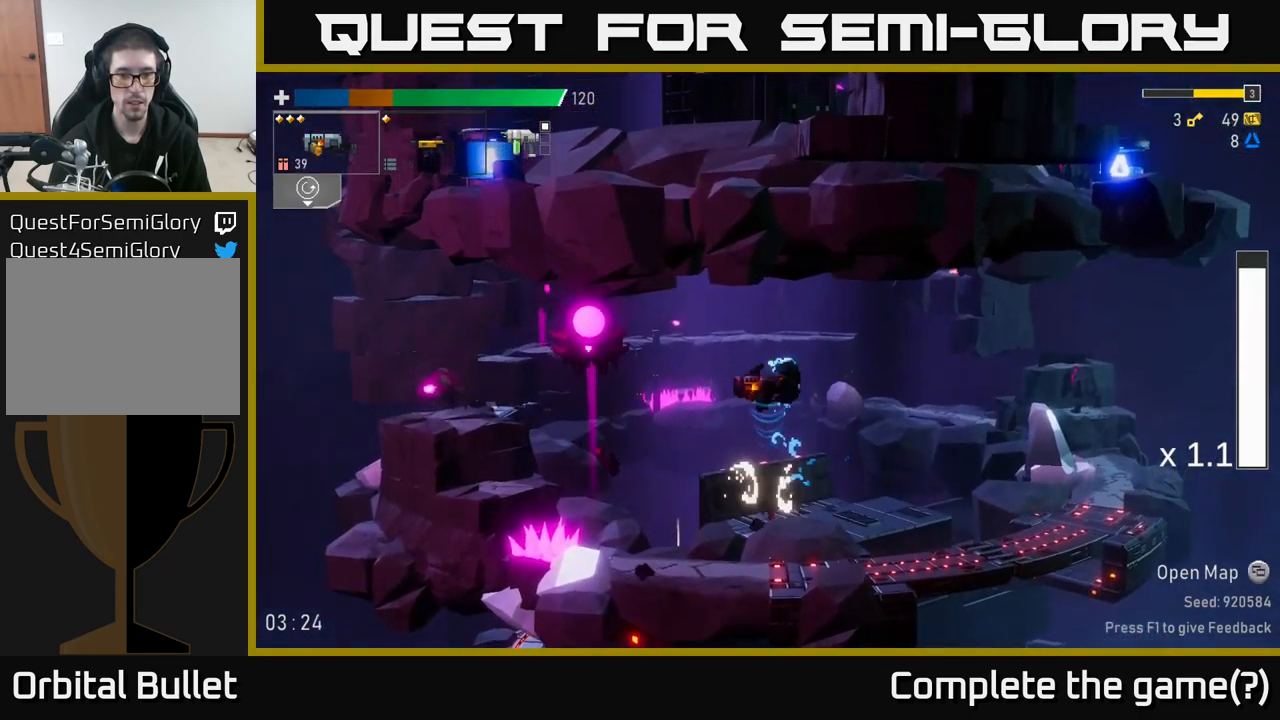
{"buttons": ["A"], "left_stick": "center", "right_stick": "center", "events": [[133, "R2", "up"], [366, "A", "down"]]}
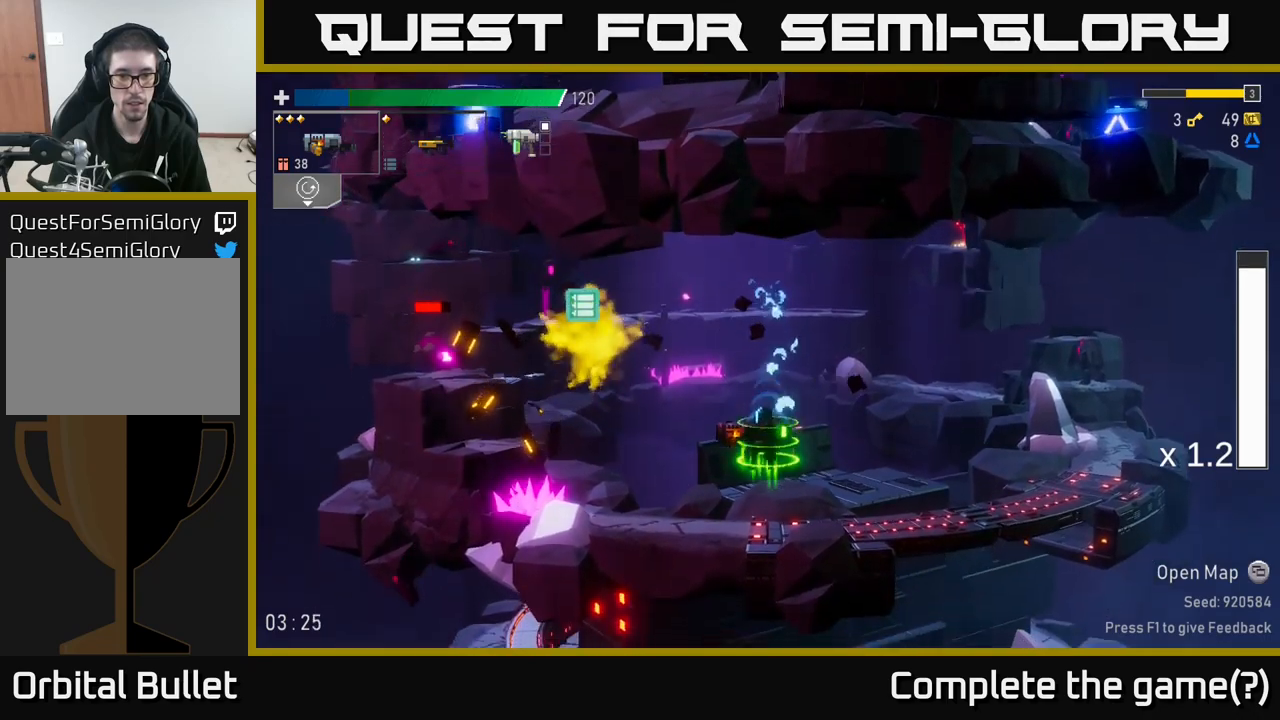
{"buttons": [], "left_stick": "left", "right_stick": "center", "events": [[50, "A", "up"], [100, "left_stick", "left"], [366, "A", "down"], [500, "A", "up"]]}
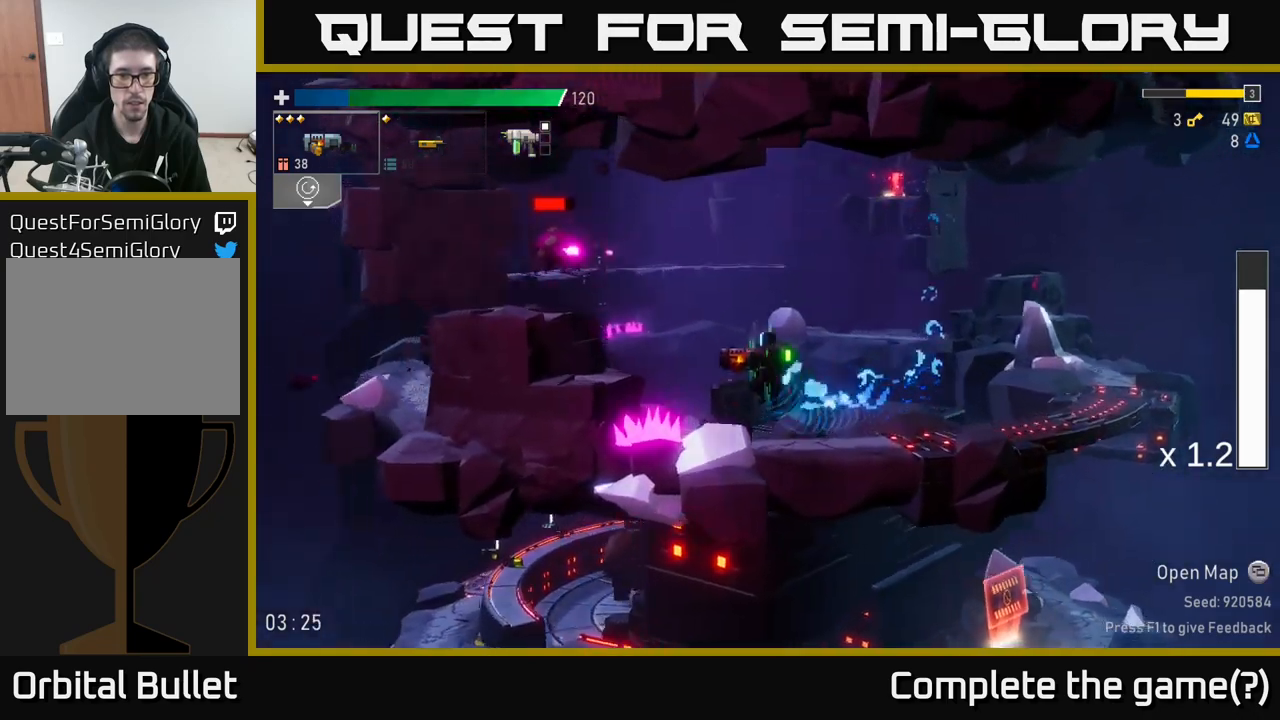
{"buttons": [], "left_stick": "left", "right_stick": "center", "events": [[33, "A", "down"], [133, "R2", "down"], [150, "left_stick", "center"], [183, "A", "up"], [250, "R2", "up"], [333, "L2", "down"], [400, "left_stick", "left"], [466, "L2", "up"]]}
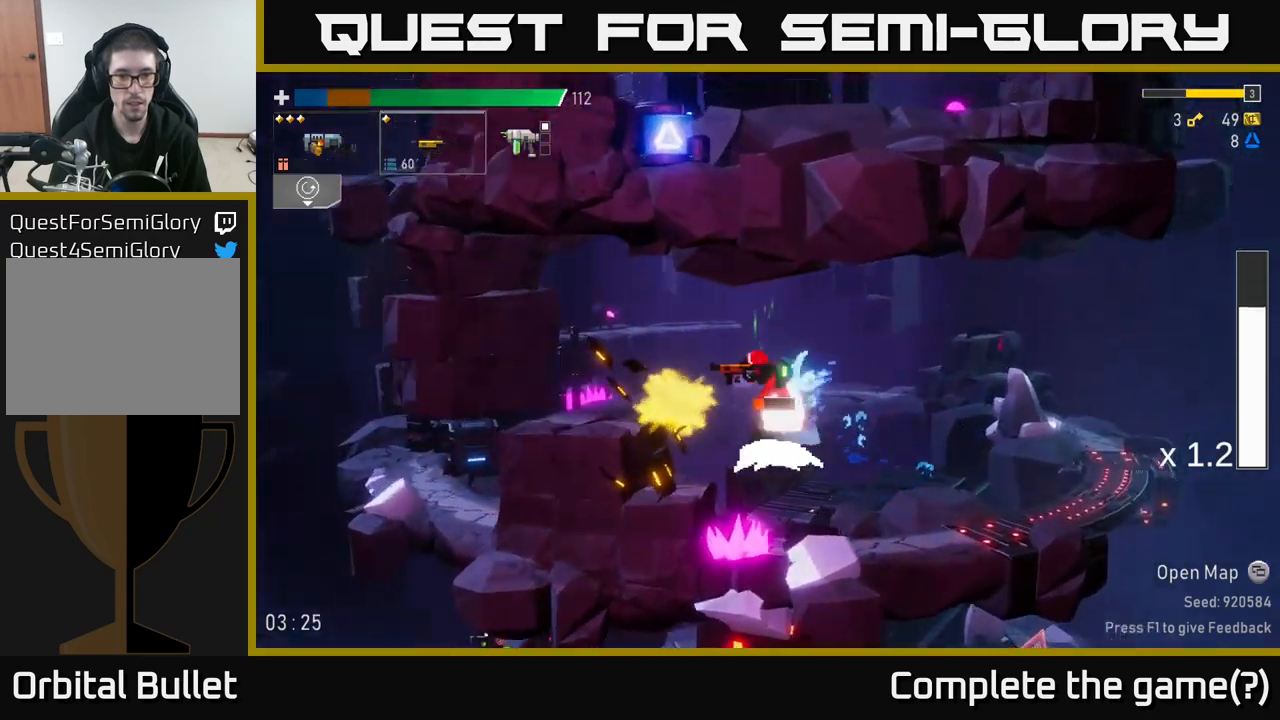
{"buttons": [], "left_stick": "center", "right_stick": "center", "events": [[316, "left_stick", "center"]]}
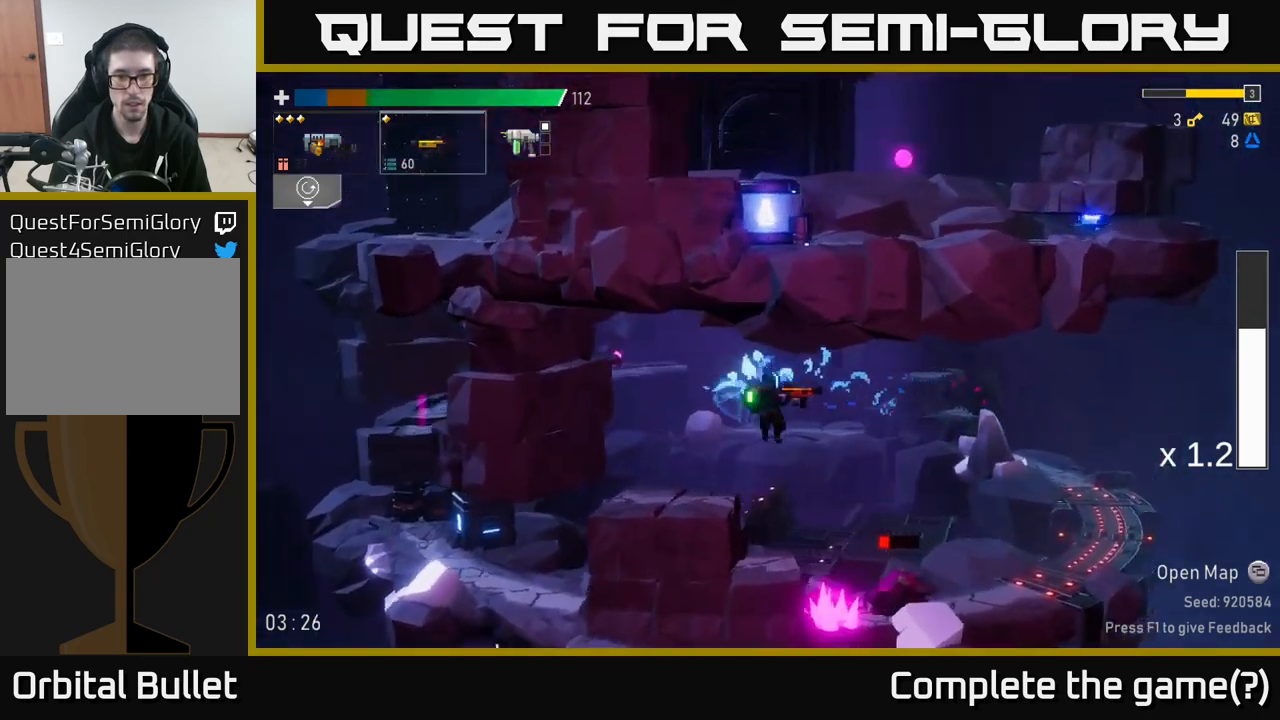
{"buttons": [], "left_stick": "center", "right_stick": "center", "events": []}
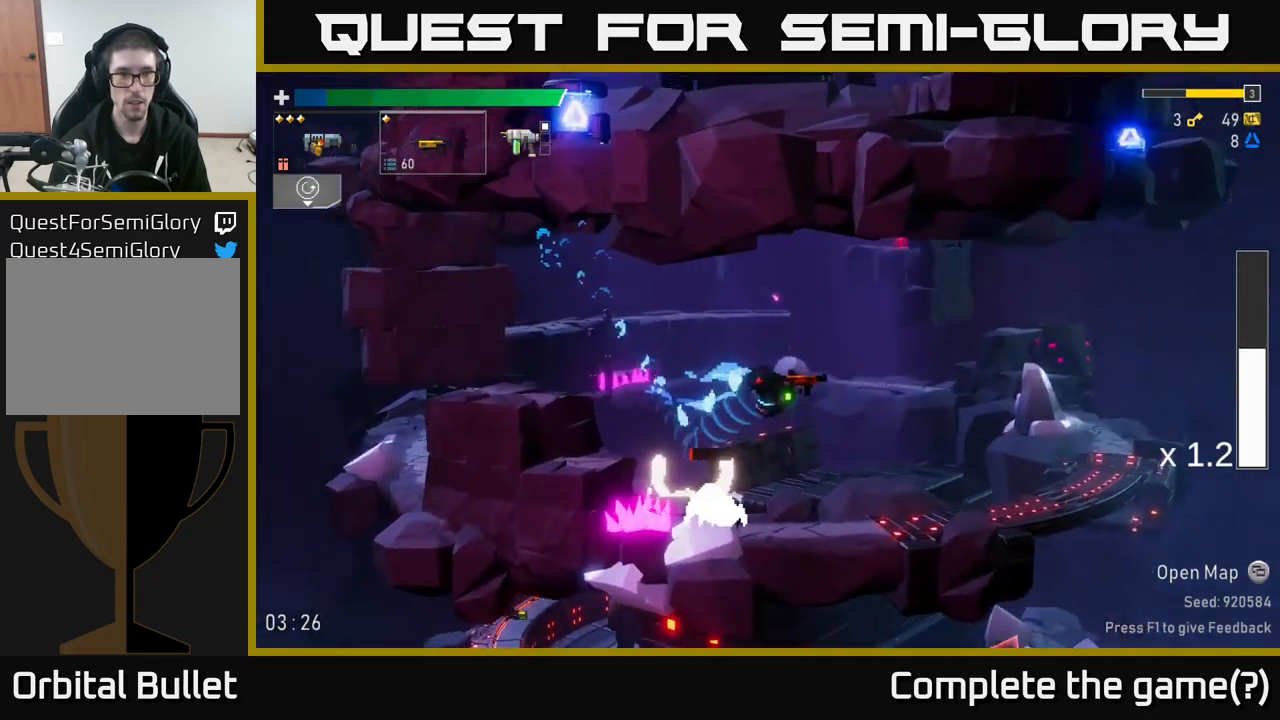
{"buttons": [], "left_stick": "center", "right_stick": "center", "events": []}
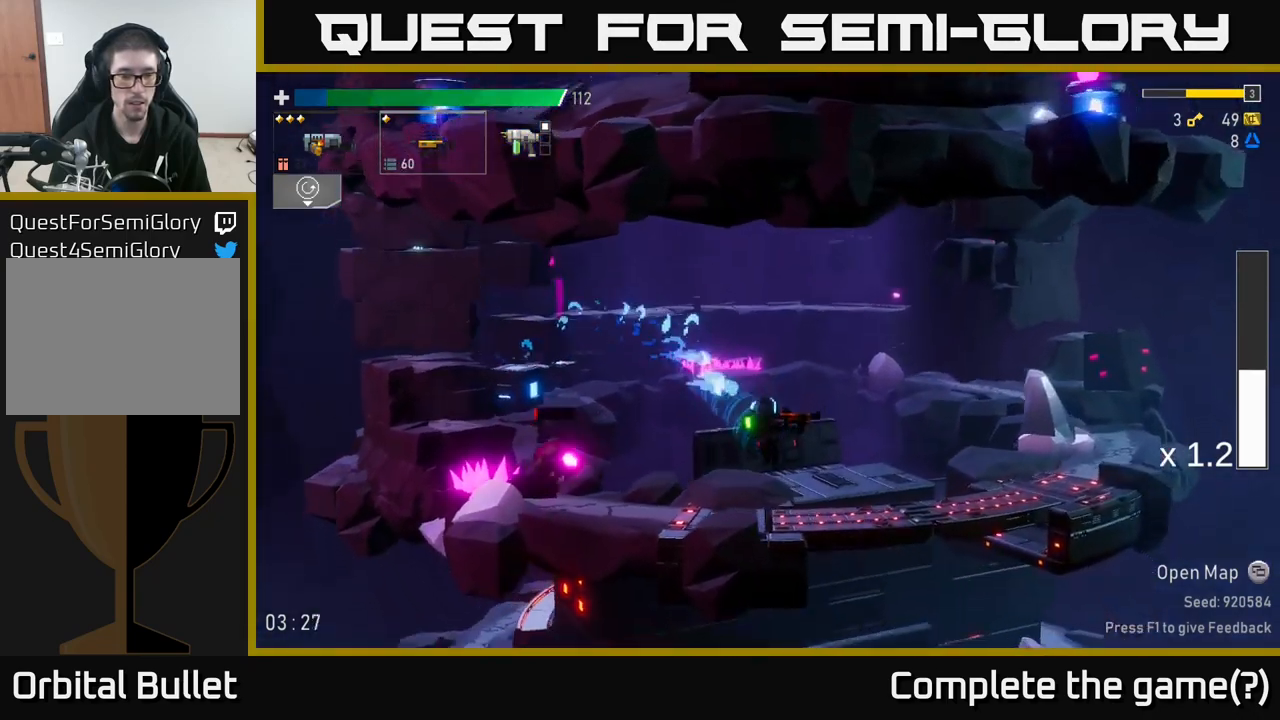
{"buttons": [], "left_stick": "left", "right_stick": "center", "events": [[33, "left_stick", "left"], [100, "R2", "down"], [166, "left_stick", "down-left"], [300, "R2", "up"], [366, "R2", "down"], [450, "R2", "up"], [466, "left_stick", "left"]]}
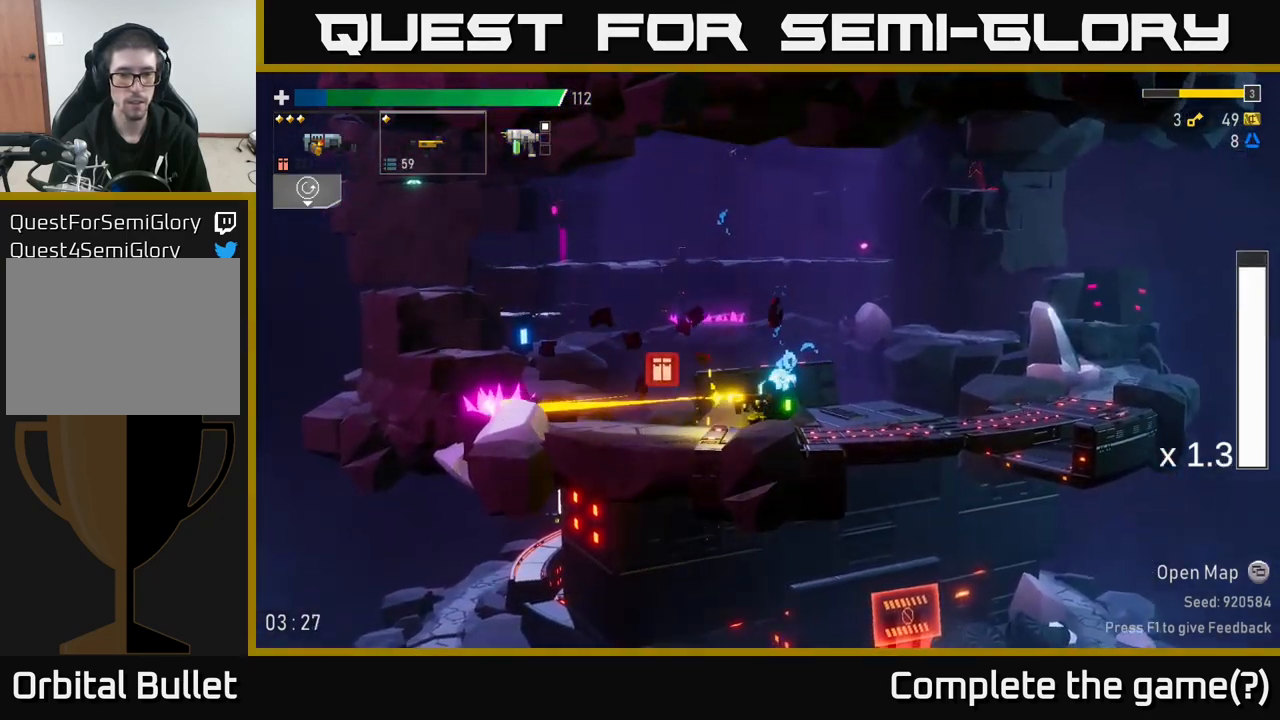
{"buttons": ["A"], "left_stick": "left", "right_stick": "center", "events": [[300, "A", "down"], [433, "A", "up"], [500, "A", "down"]]}
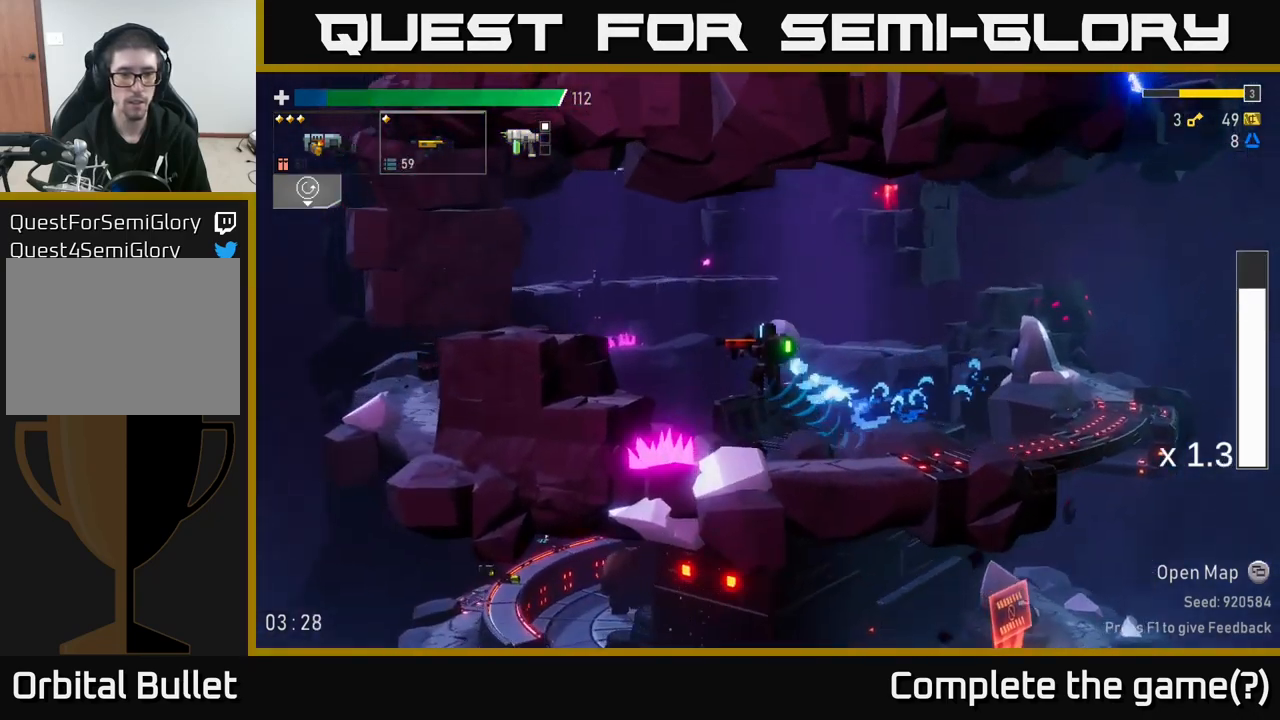
{"buttons": [], "left_stick": "left", "right_stick": "center", "events": [[200, "A", "up"]]}
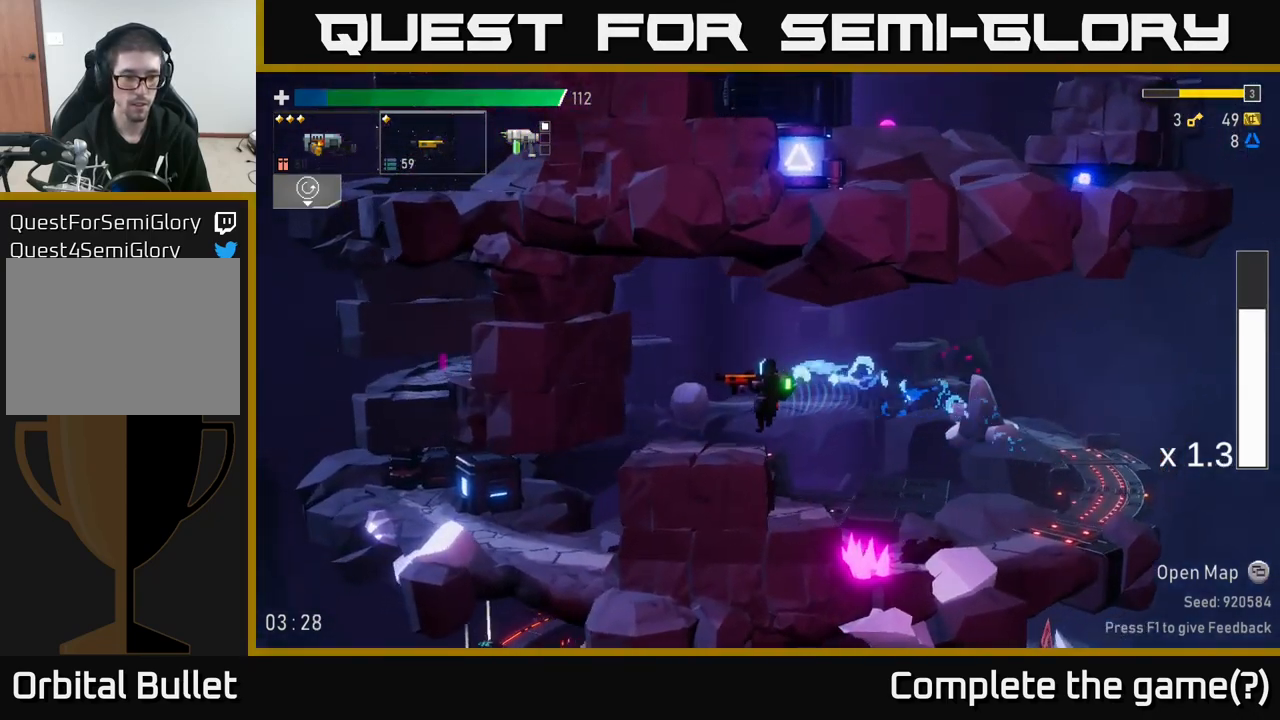
{"buttons": [], "left_stick": "center", "right_stick": "center", "events": [[200, "L2", "down"], [316, "L2", "up"], [433, "left_stick", "center"]]}
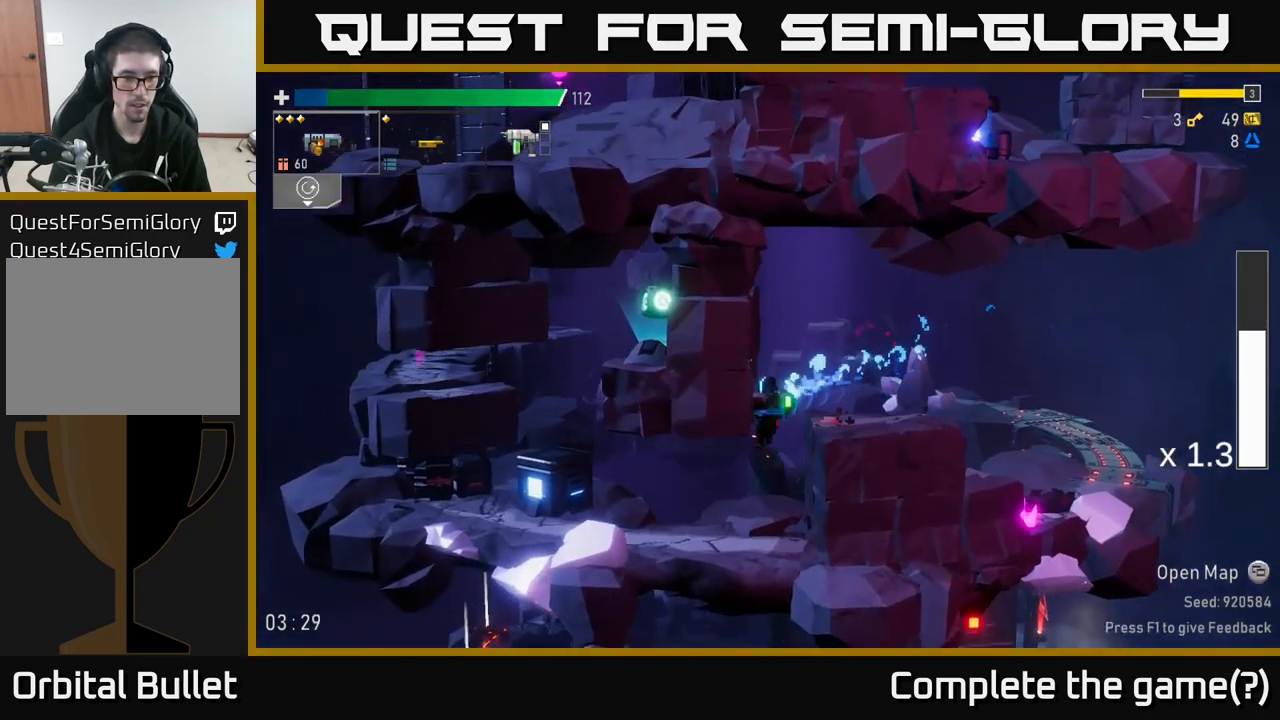
{"buttons": [], "left_stick": "left", "right_stick": "center", "events": [[167, "left_stick", "left"], [300, "R2", "down"], [400, "R2", "up"]]}
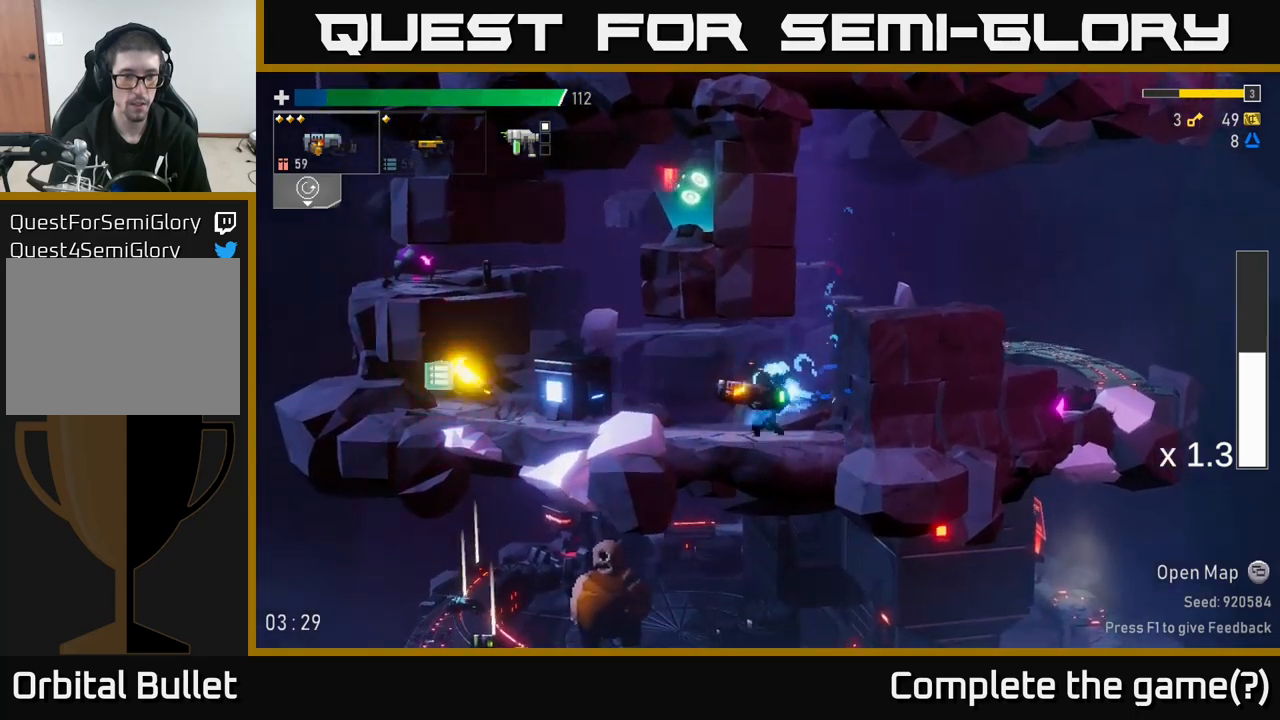
{"buttons": [], "left_stick": "left", "right_stick": "center", "events": []}
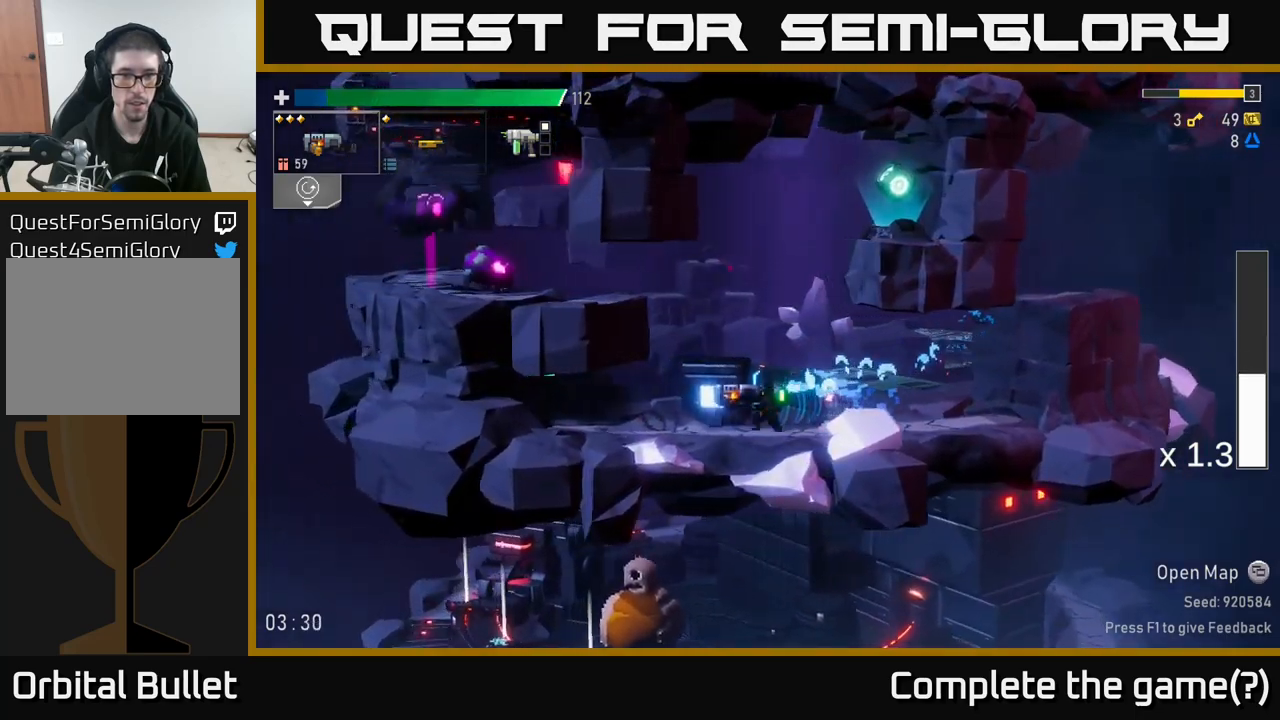
{"buttons": ["A"], "left_stick": "center", "right_stick": "center", "events": [[150, "A", "down"], [200, "left_stick", "center"], [233, "A", "up"], [317, "A", "down"]]}
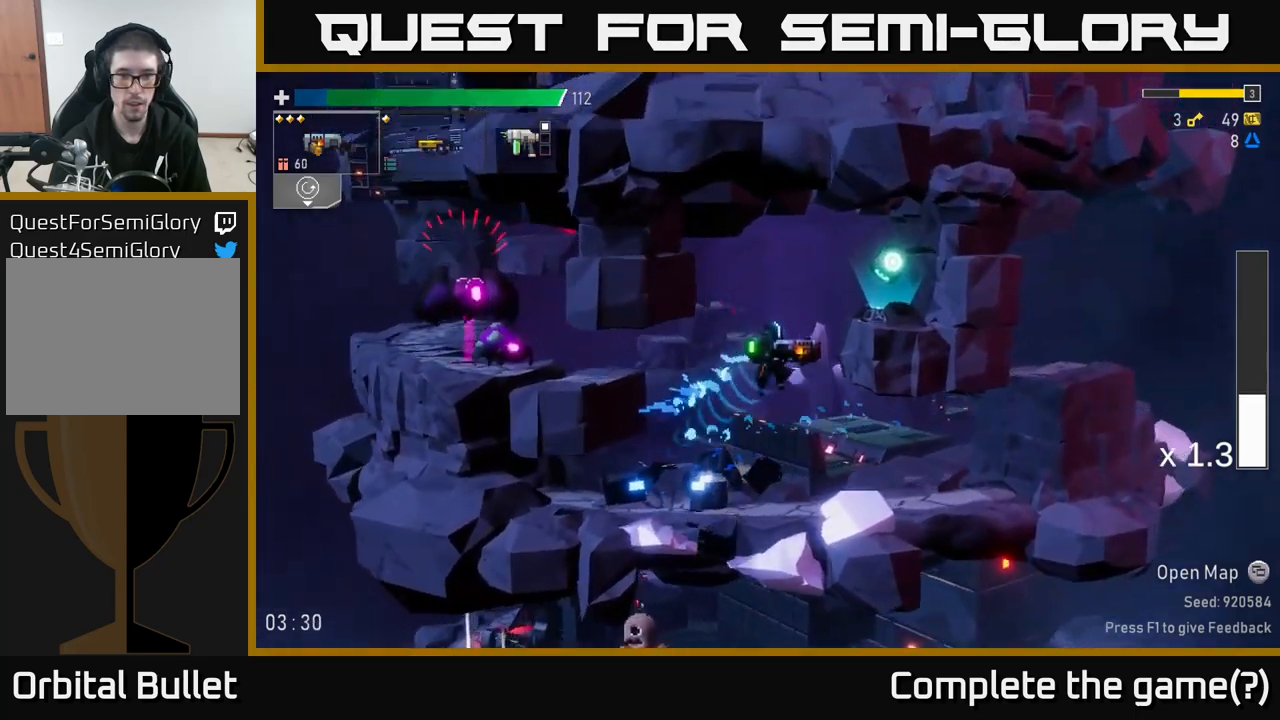
{"buttons": ["Y"], "left_stick": "center", "right_stick": "center", "events": [[50, "A", "up"], [133, "Y", "down"], [250, "Y", "up"], [333, "Y", "down"], [433, "Y", "up"], [483, "Y", "down"]]}
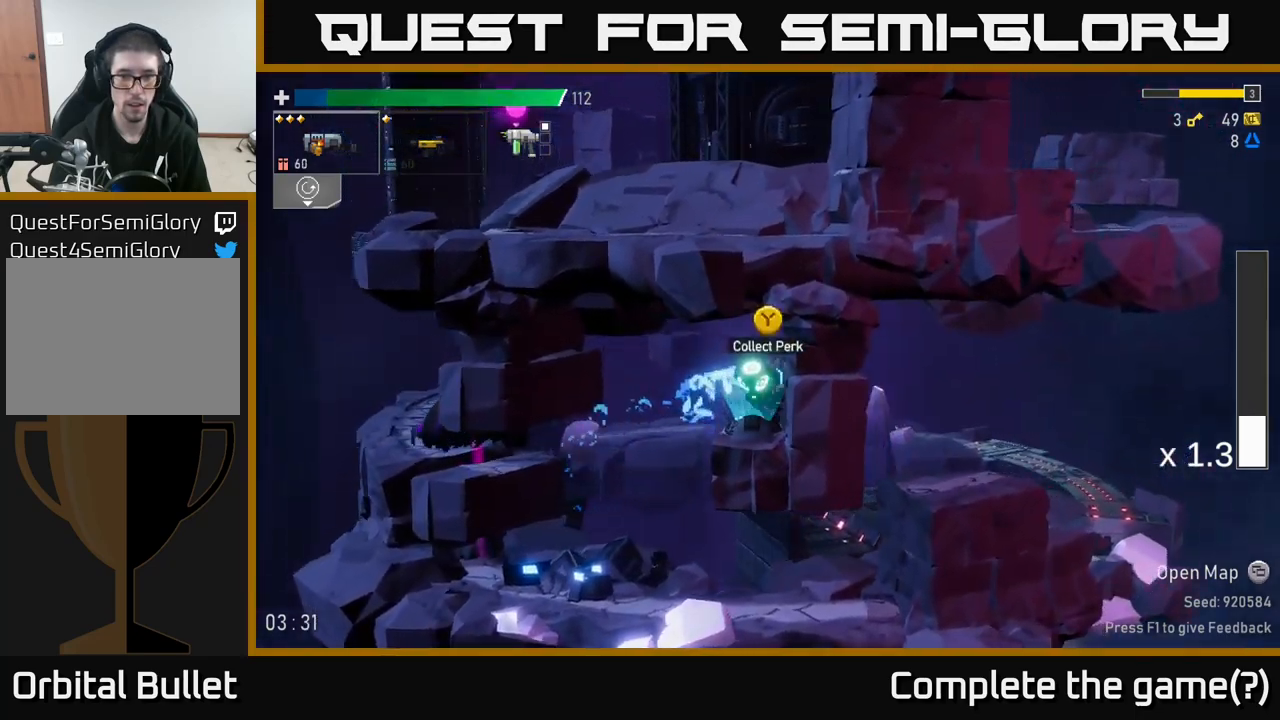
{"buttons": ["R2"], "left_stick": "center", "right_stick": "center", "events": [[83, "Y", "up"], [83, "left_stick", "left"], [367, "left_stick", "center"], [467, "R2", "down"]]}
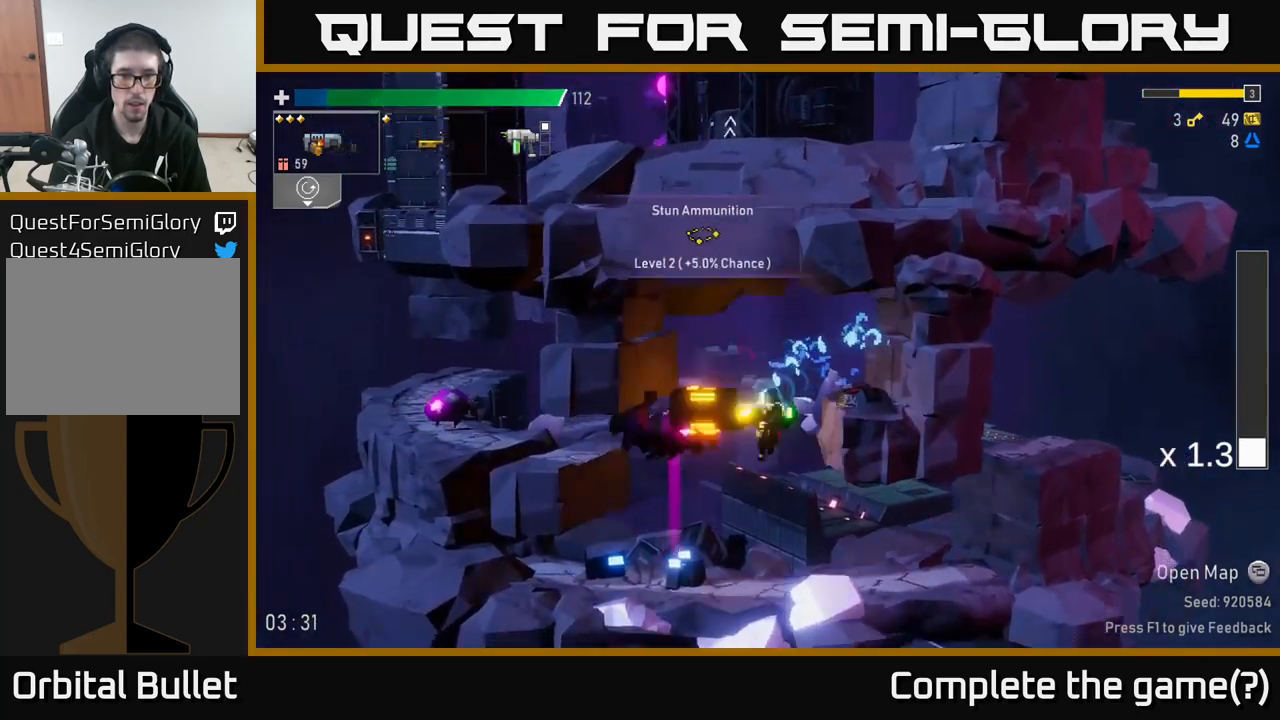
{"buttons": [], "left_stick": "left", "right_stick": "center", "events": [[83, "R2", "up"], [167, "R2", "down"], [217, "L2", "down"], [250, "A", "down"], [267, "R2", "up"], [333, "left_stick", "left"], [350, "L2", "up"], [383, "A", "up"]]}
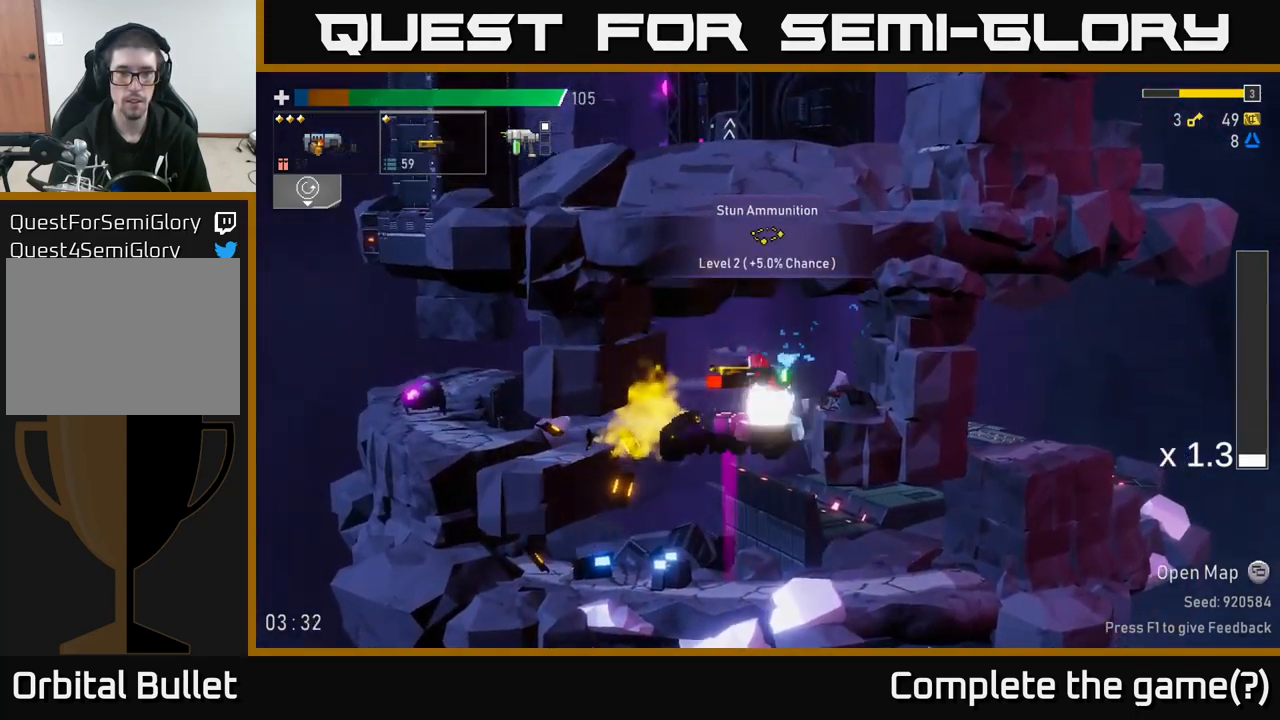
{"buttons": [], "left_stick": "center", "right_stick": "center", "events": [[167, "left_stick", "center"], [283, "left_stick", "left"], [467, "left_stick", "center"]]}
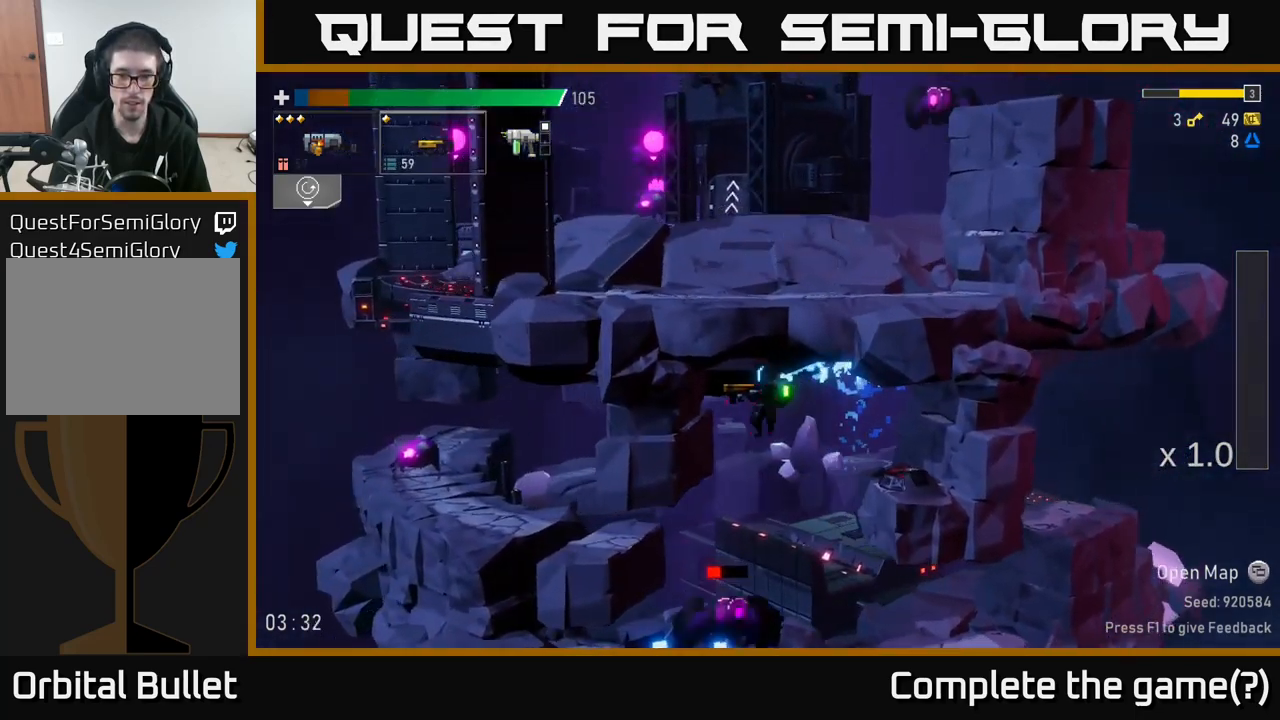
{"buttons": [], "left_stick": "left", "right_stick": "center", "events": [[217, "left_stick", "left"]]}
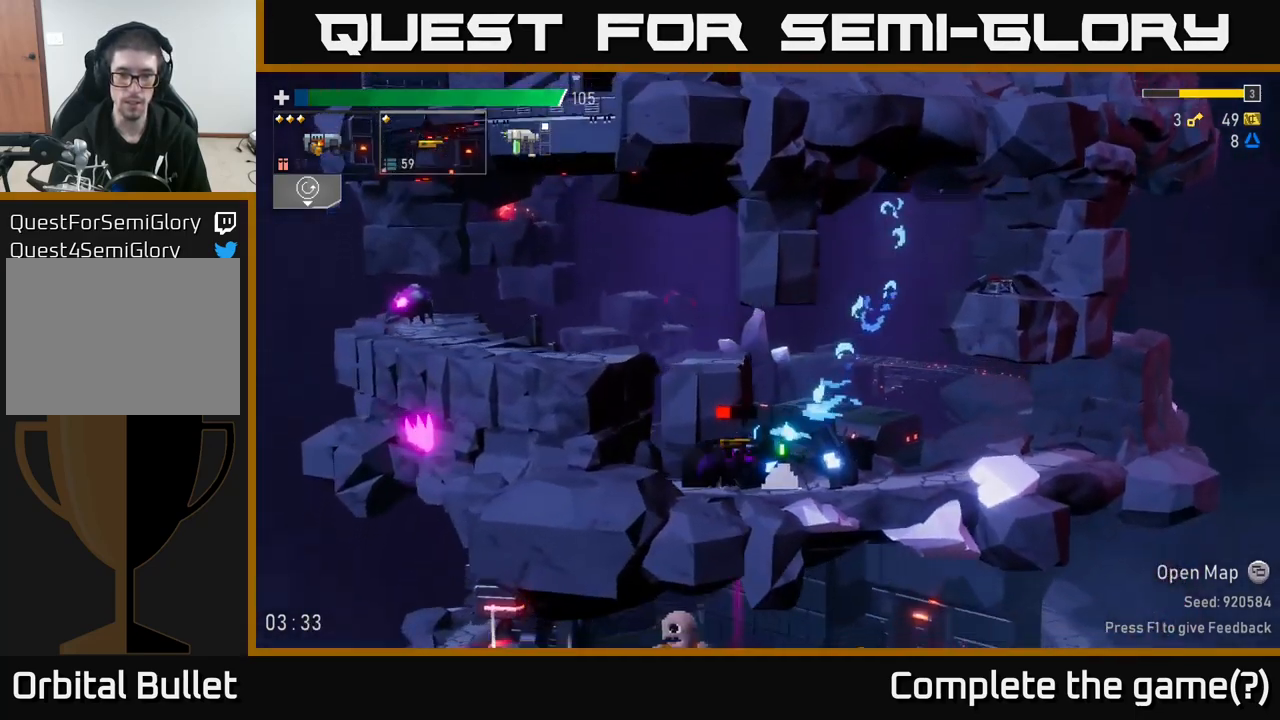
{"buttons": ["R2"], "left_stick": "center", "right_stick": "center", "events": [[17, "left_stick", "center"], [100, "R2", "down"]]}
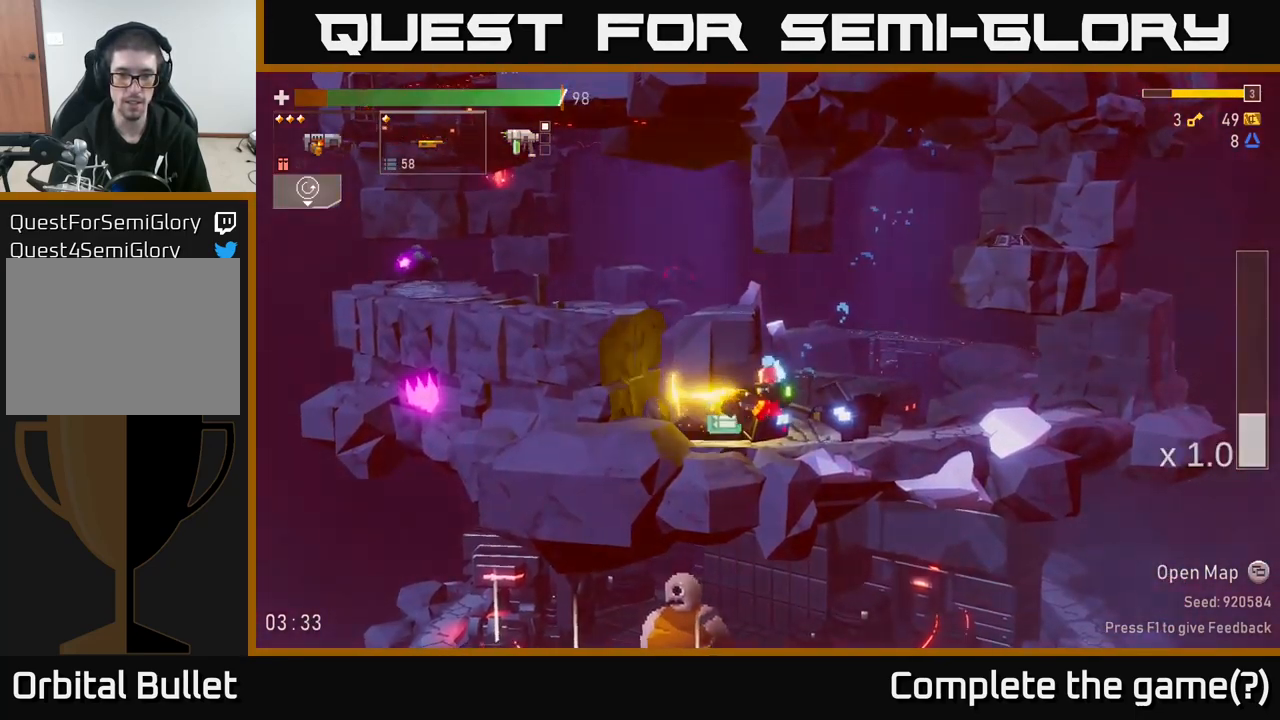
{"buttons": [], "left_stick": "left", "right_stick": "center", "events": [[167, "left_stick", "left"], [200, "R2", "up"], [217, "left_stick", "center"], [283, "left_stick", "left"]]}
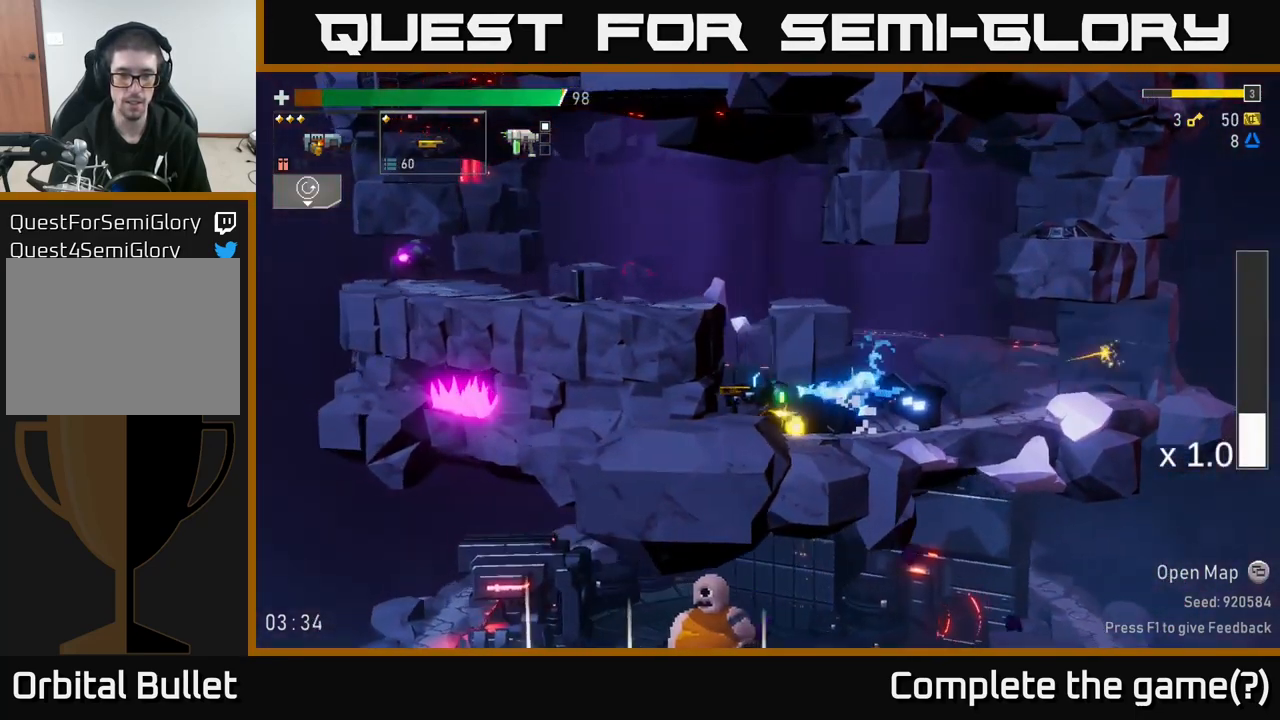
{"buttons": [], "left_stick": "left", "right_stick": "center", "events": [[150, "A", "down"], [267, "A", "up"], [317, "A", "down"], [450, "A", "up"]]}
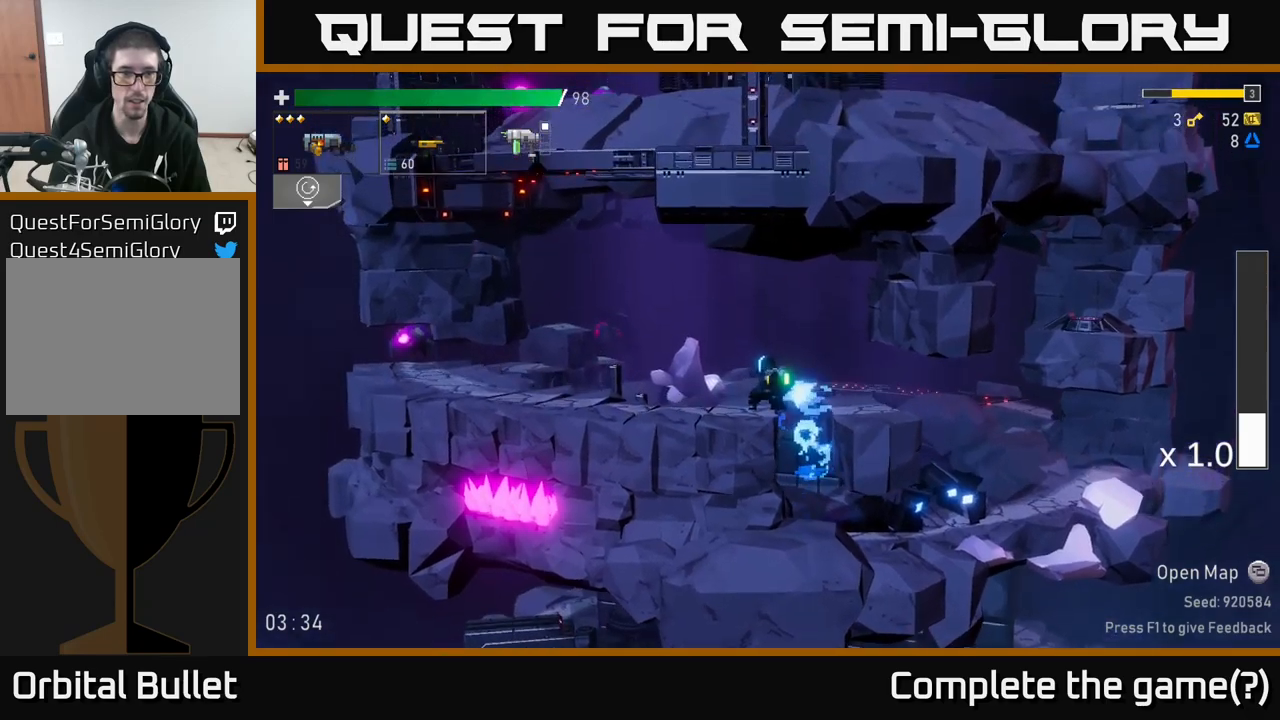
{"buttons": ["R2"], "left_stick": "down-left", "right_stick": "center", "events": [[50, "R2", "down"], [250, "R2", "up"], [334, "left_stick", "down-left"], [434, "R2", "down"]]}
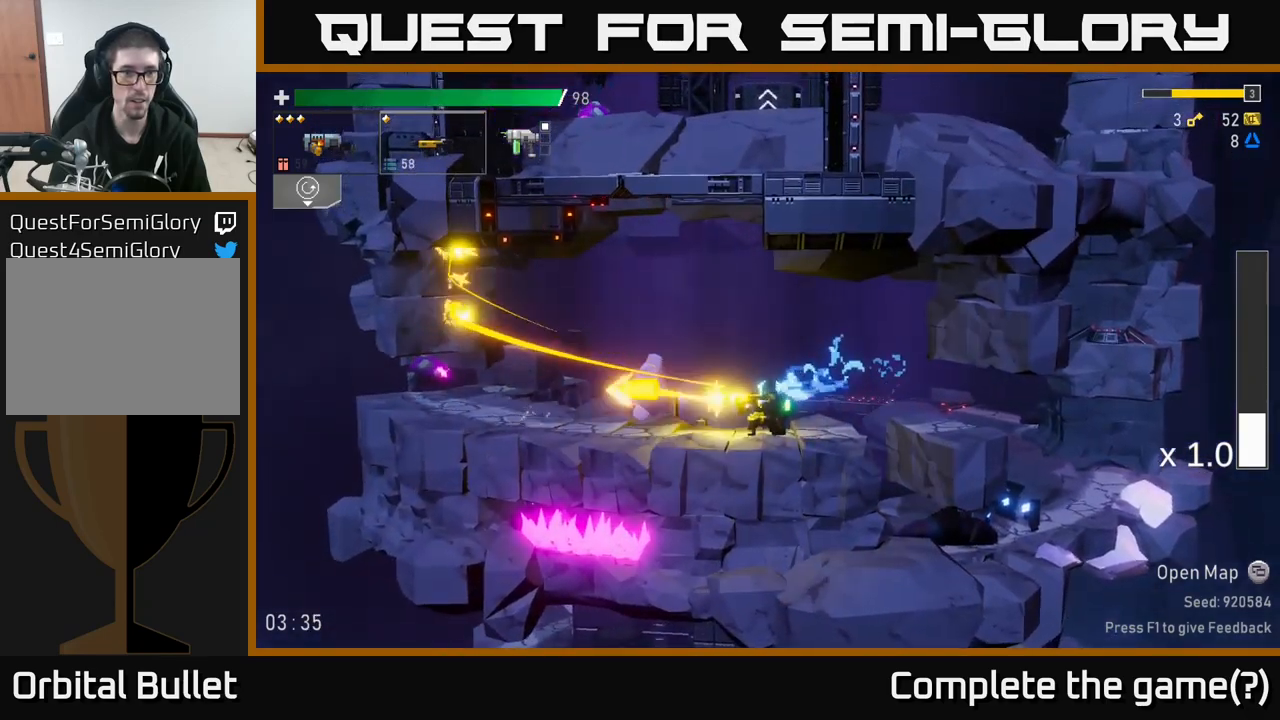
{"buttons": [], "left_stick": "left", "right_stick": "center", "events": [[134, "R2", "up"], [150, "R2", "down"], [334, "R2", "up"], [367, "R2", "down"], [450, "left_stick", "left"], [467, "R2", "up"]]}
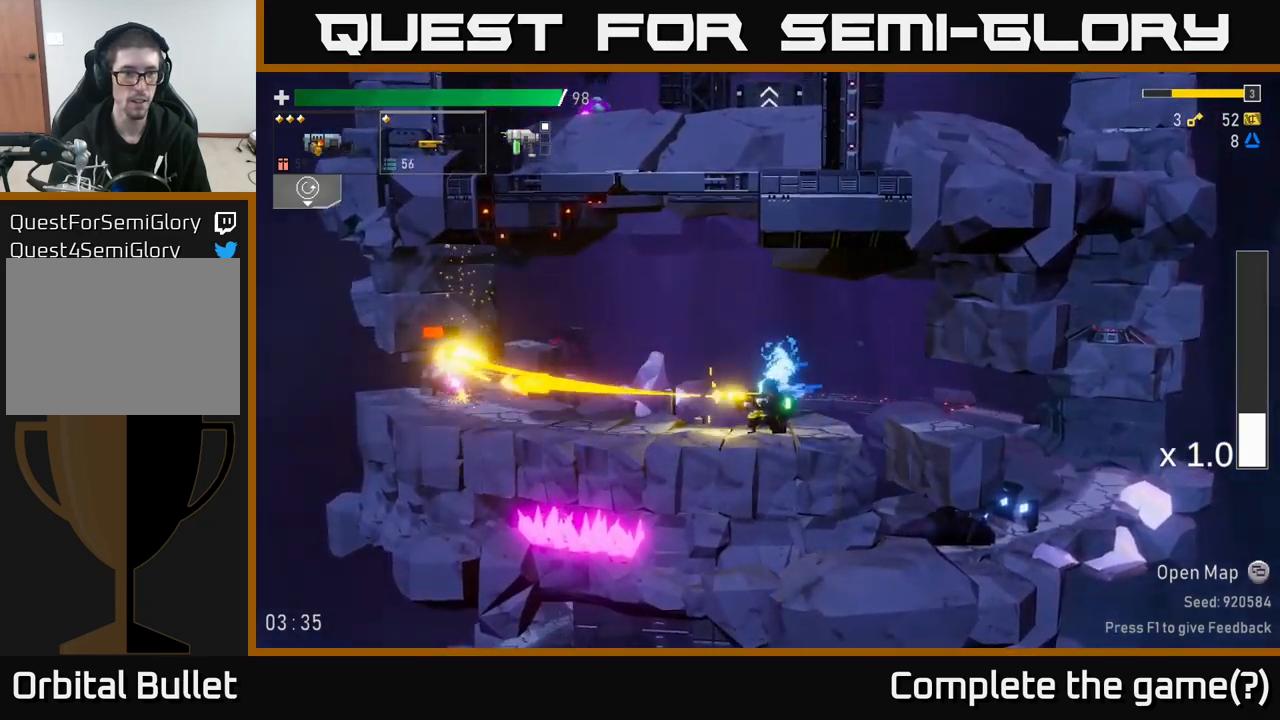
{"buttons": [], "left_stick": "down-left", "right_stick": "center", "events": [[467, "left_stick", "down-left"]]}
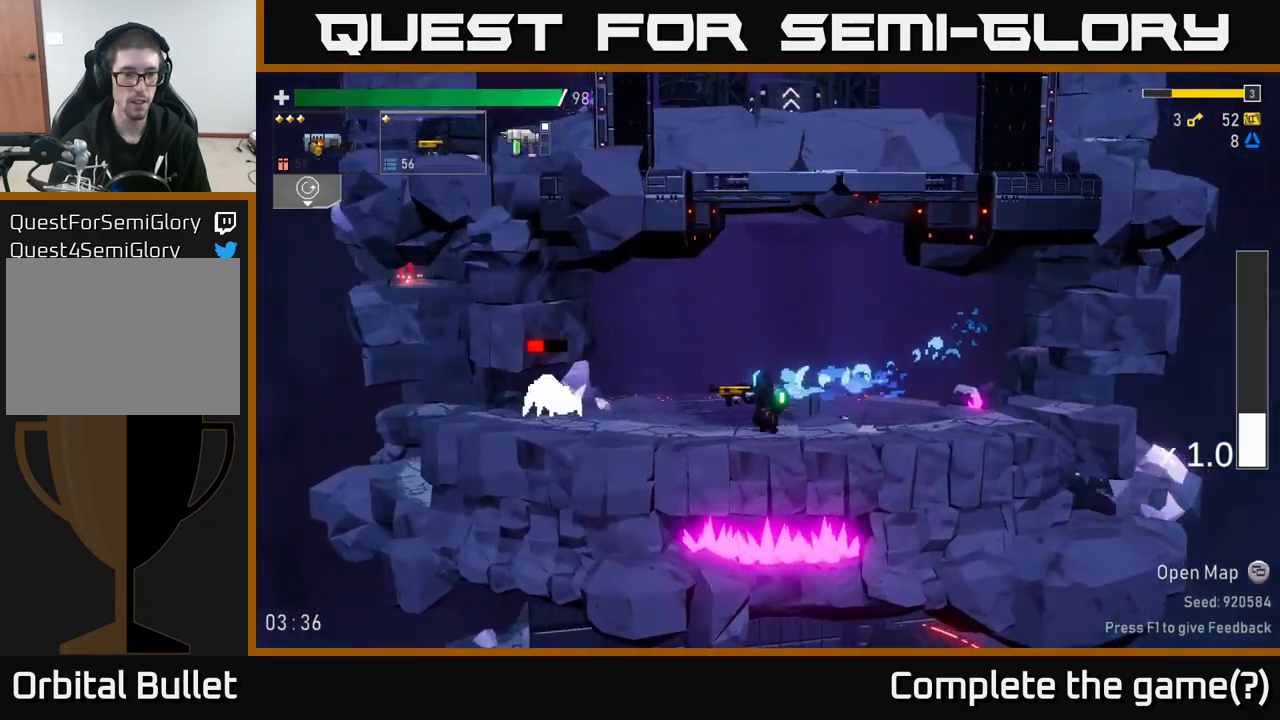
{"buttons": ["R2"], "left_stick": "left", "right_stick": "center", "events": [[17, "R2", "down"], [350, "R2", "up"], [350, "left_stick", "left"], [434, "R2", "down"]]}
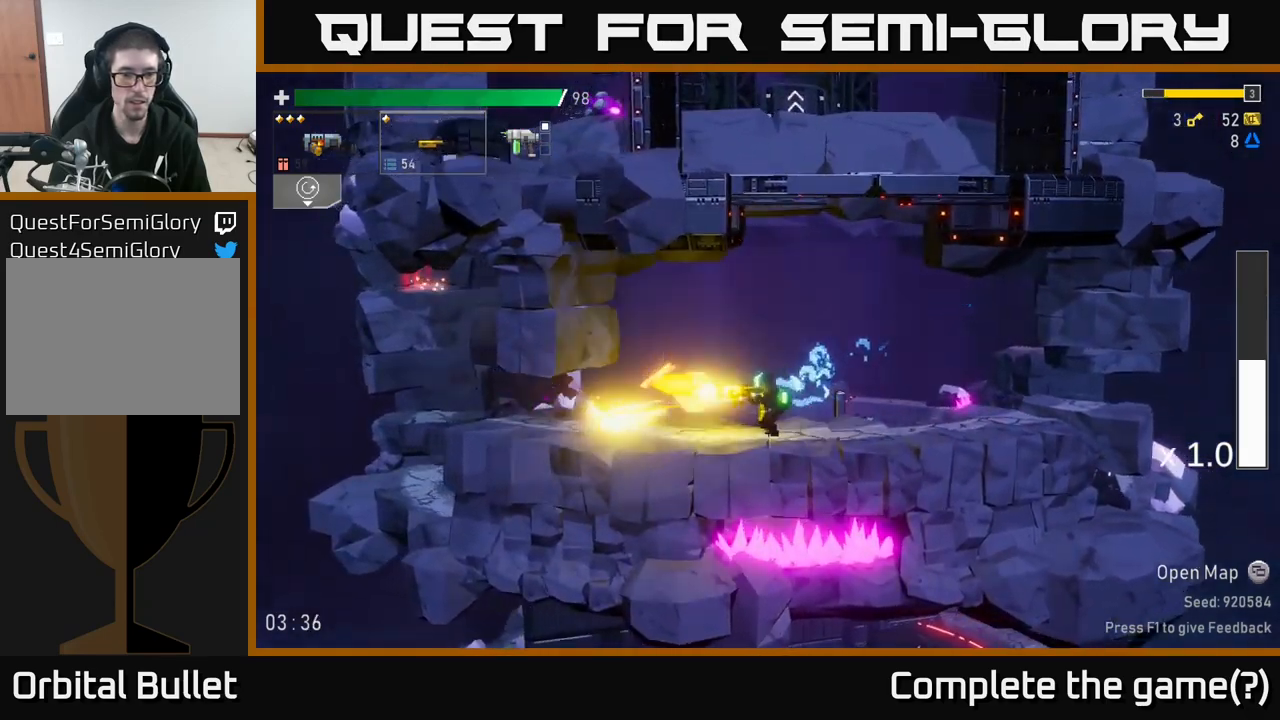
{"buttons": [], "left_stick": "left", "right_stick": "center", "events": [[34, "R2", "up"]]}
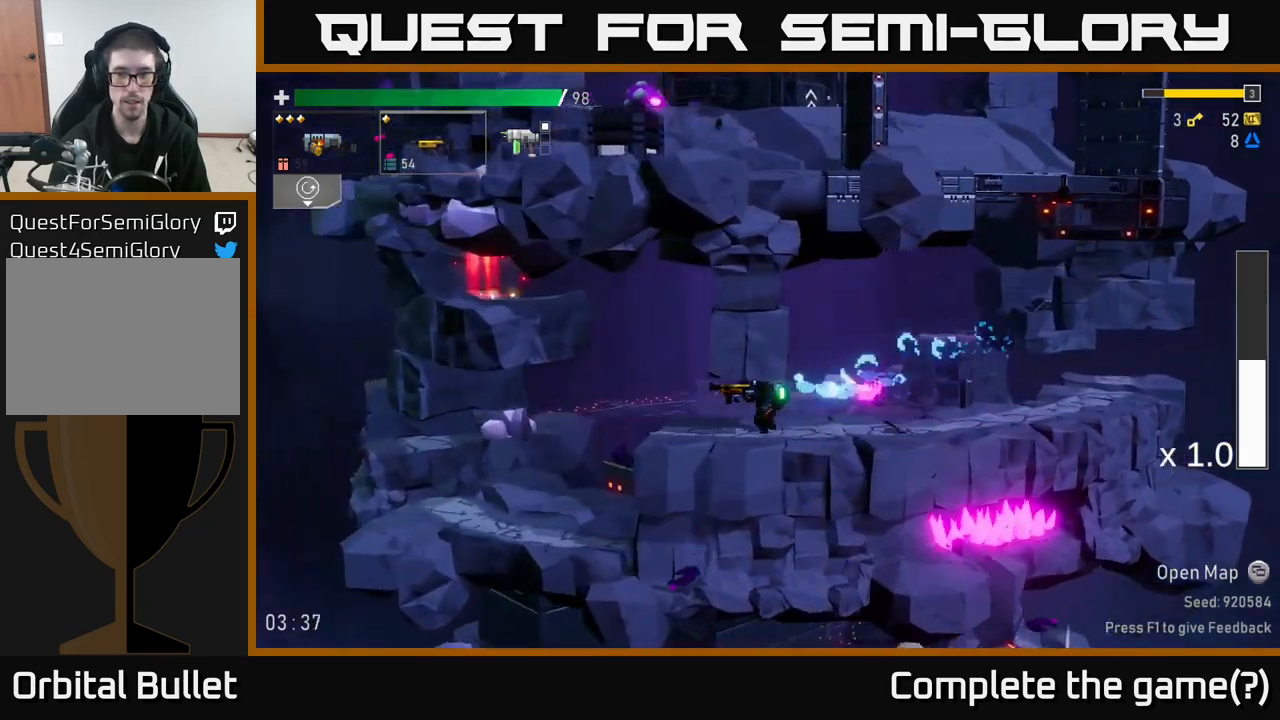
{"buttons": ["A"], "left_stick": "center", "right_stick": "center", "events": [[267, "A", "down"], [400, "A", "up"], [400, "left_stick", "center"], [450, "A", "down"]]}
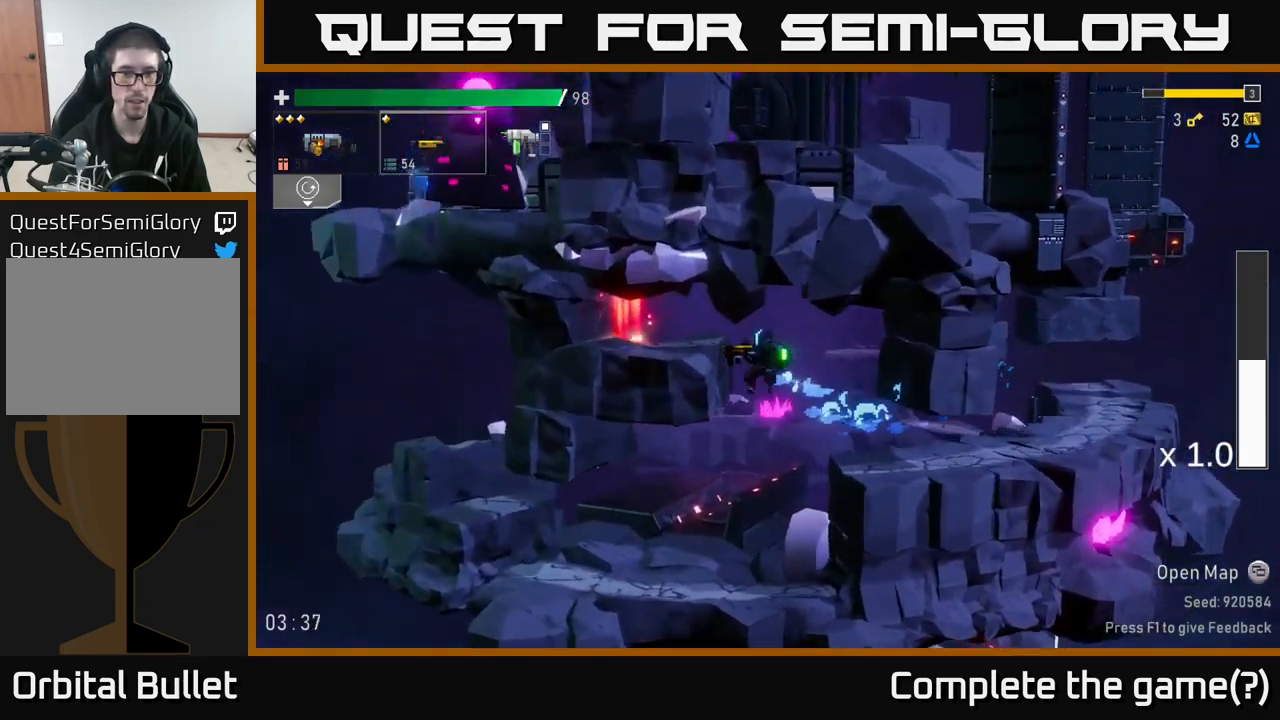
{"buttons": [], "left_stick": "center", "right_stick": "center", "events": [[34, "left_stick", "left"], [67, "A", "up"], [434, "left_stick", "center"]]}